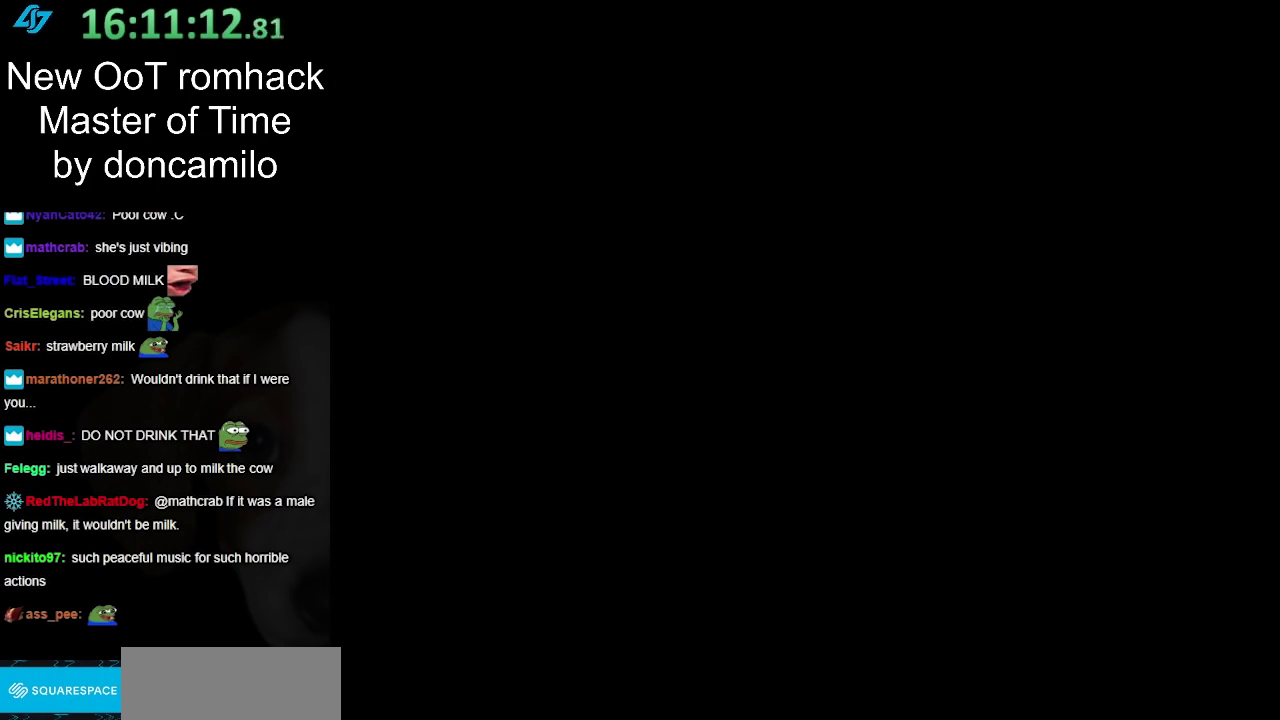
Gameplay with a controller (Nintendo layout); each line is a JSON object with the inputs held at the frame after it. "events" lists button and stick changes between this image and that frame as [ms after this image, input, new state], when the widget could be followed in between. Not read: L2 L3 R3.
{"buttons": [], "left_stick": "up", "right_stick": "center", "events": []}
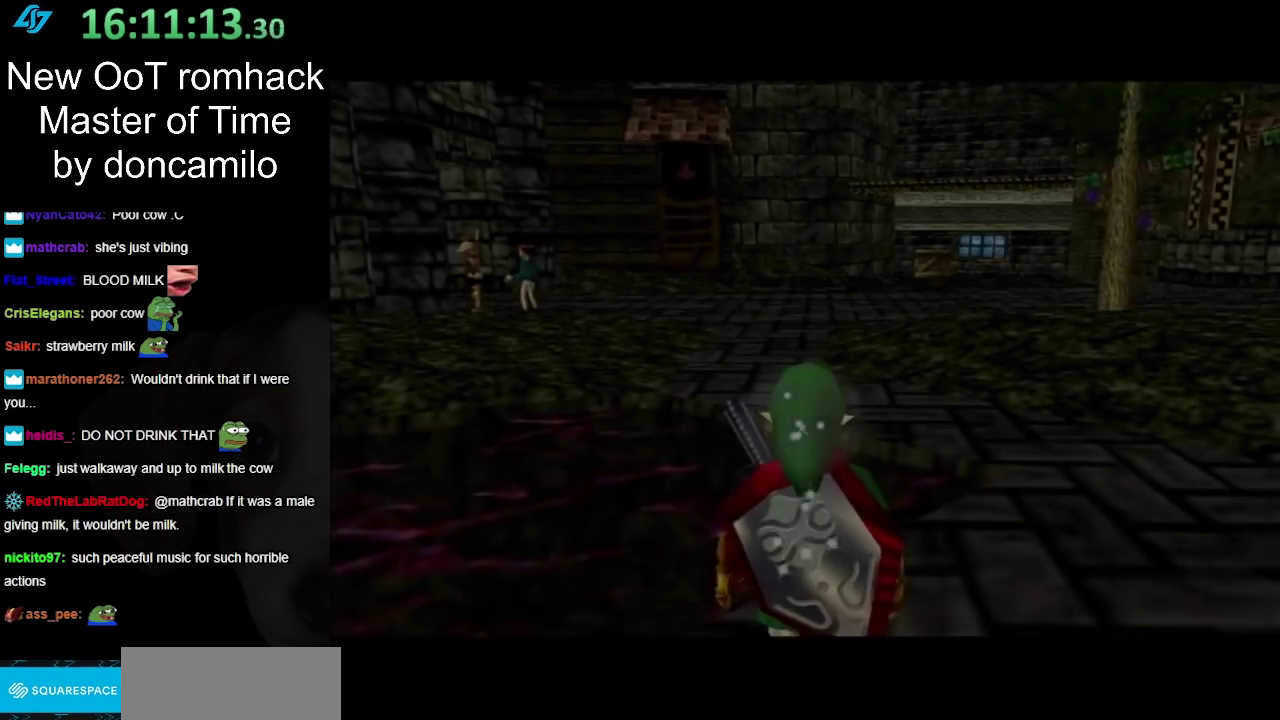
{"buttons": [], "left_stick": "up-right", "right_stick": "center", "events": [[383, "left_stick", "up-right"]]}
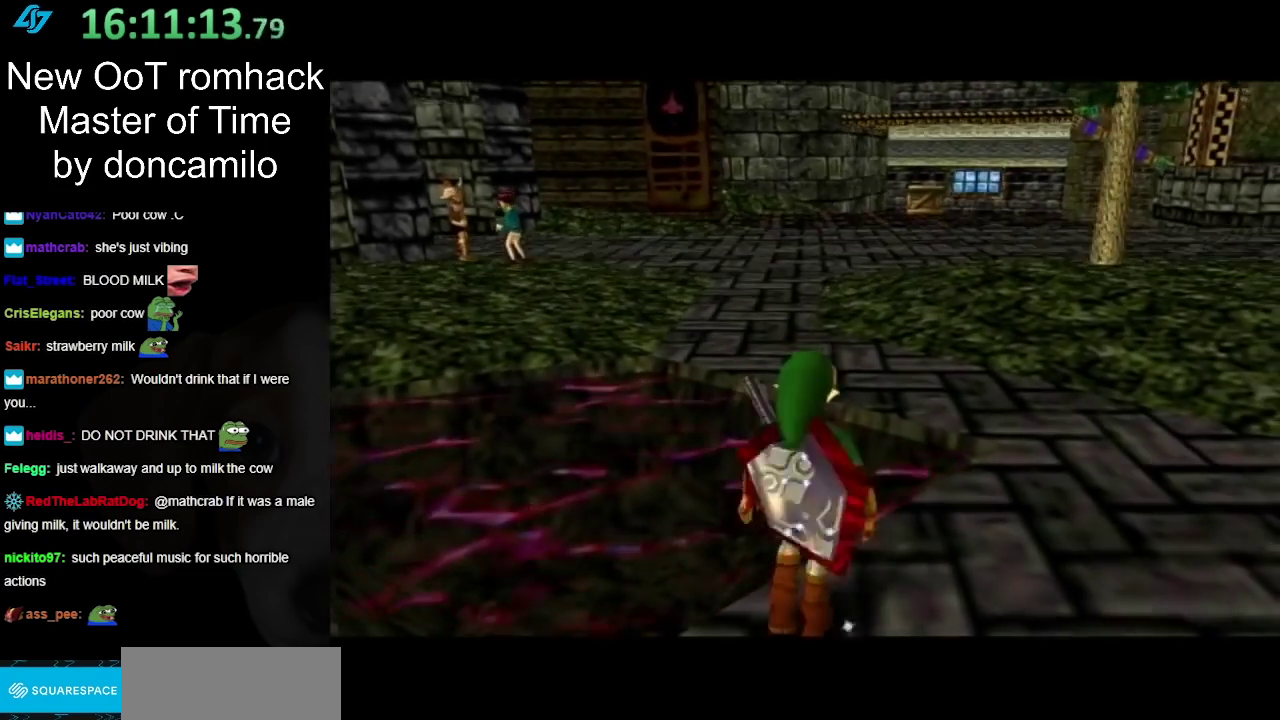
{"buttons": [], "left_stick": "up", "right_stick": "center", "events": [[417, "left_stick", "up"]]}
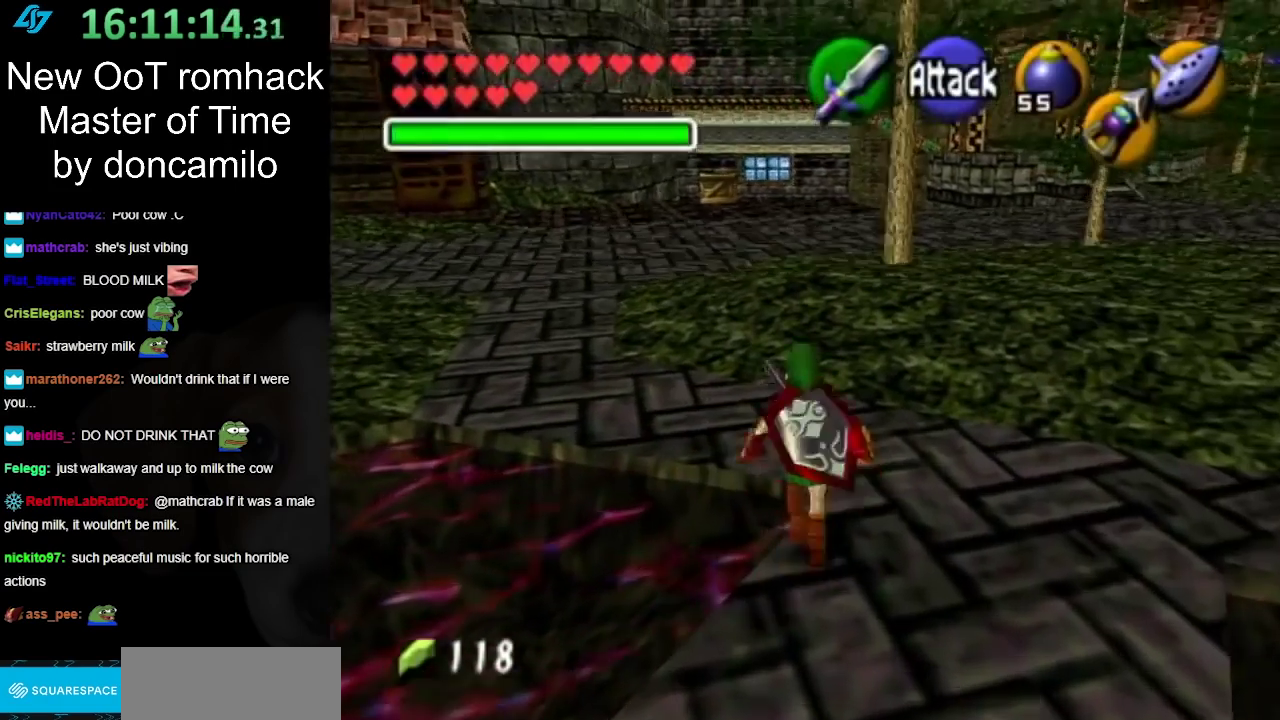
{"buttons": ["L1"], "left_stick": "up", "right_stick": "center", "events": [[167, "left_stick", "up-left"], [267, "A", "down"], [450, "A", "up"], [450, "L1", "down"], [483, "left_stick", "up"]]}
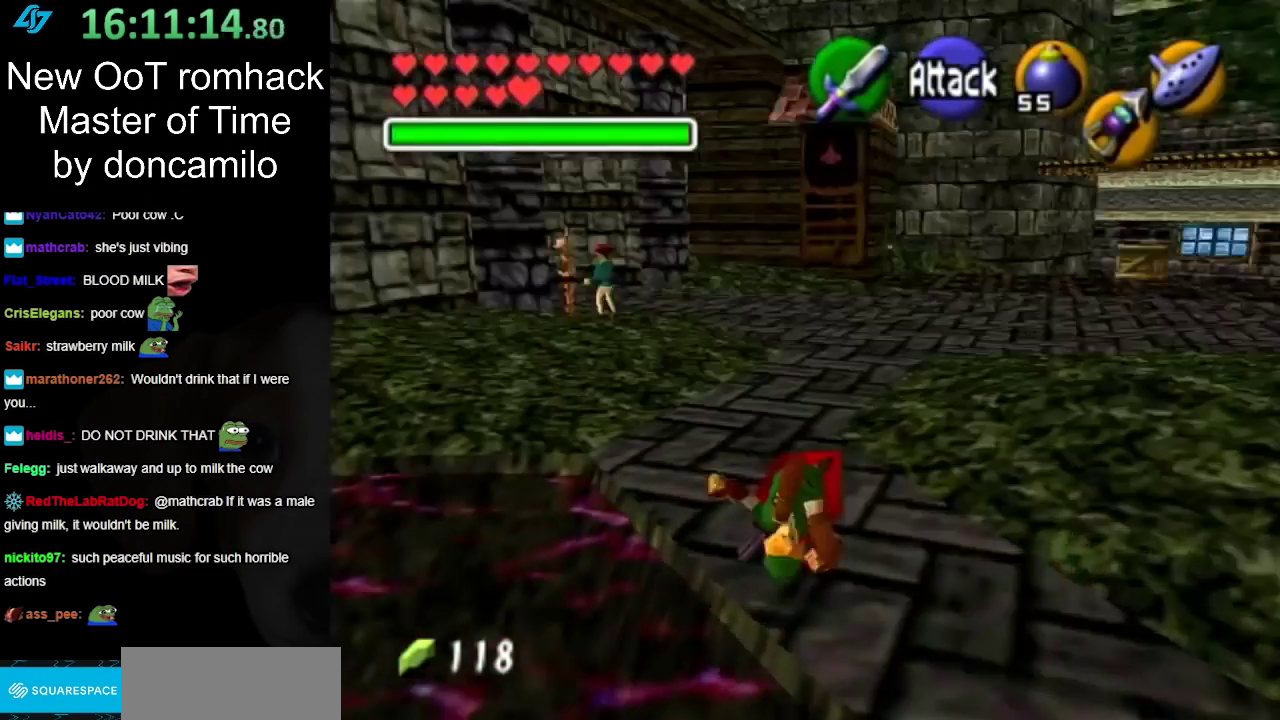
{"buttons": [], "left_stick": "up", "right_stick": "center", "events": [[167, "L1", "up"]]}
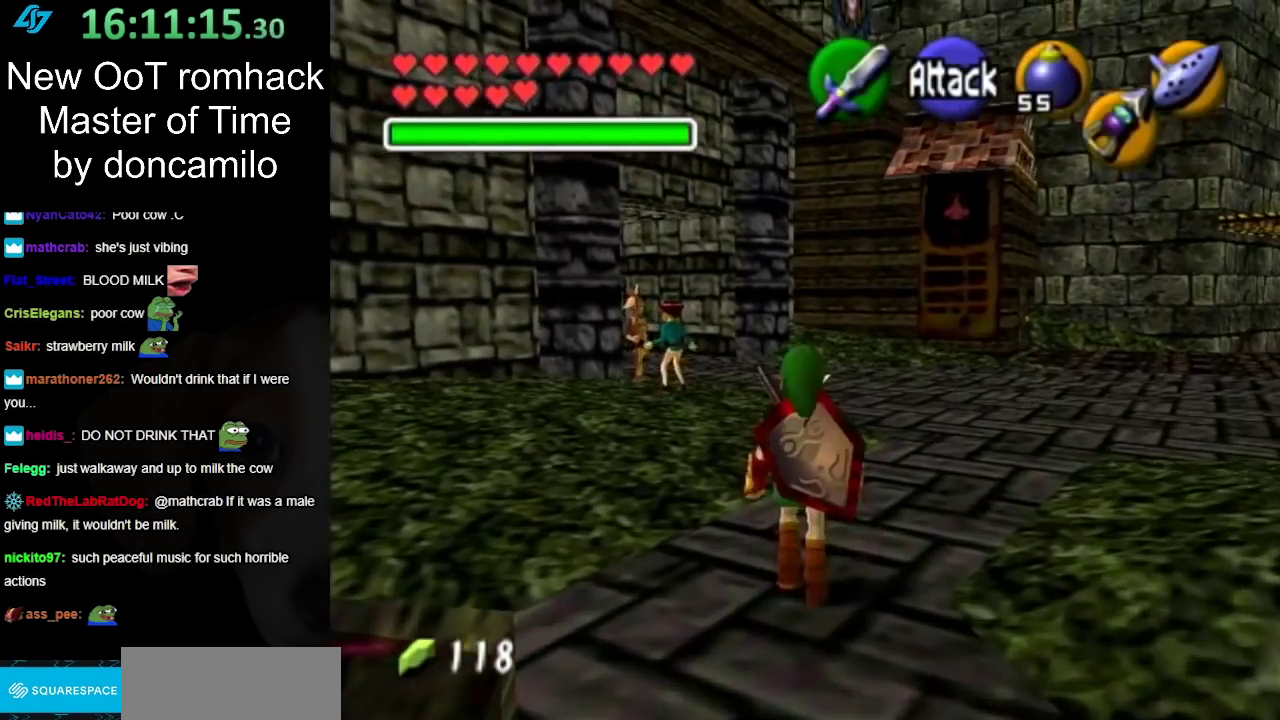
{"buttons": [], "left_stick": "up", "right_stick": "center", "events": [[67, "A", "down"], [217, "A", "up"]]}
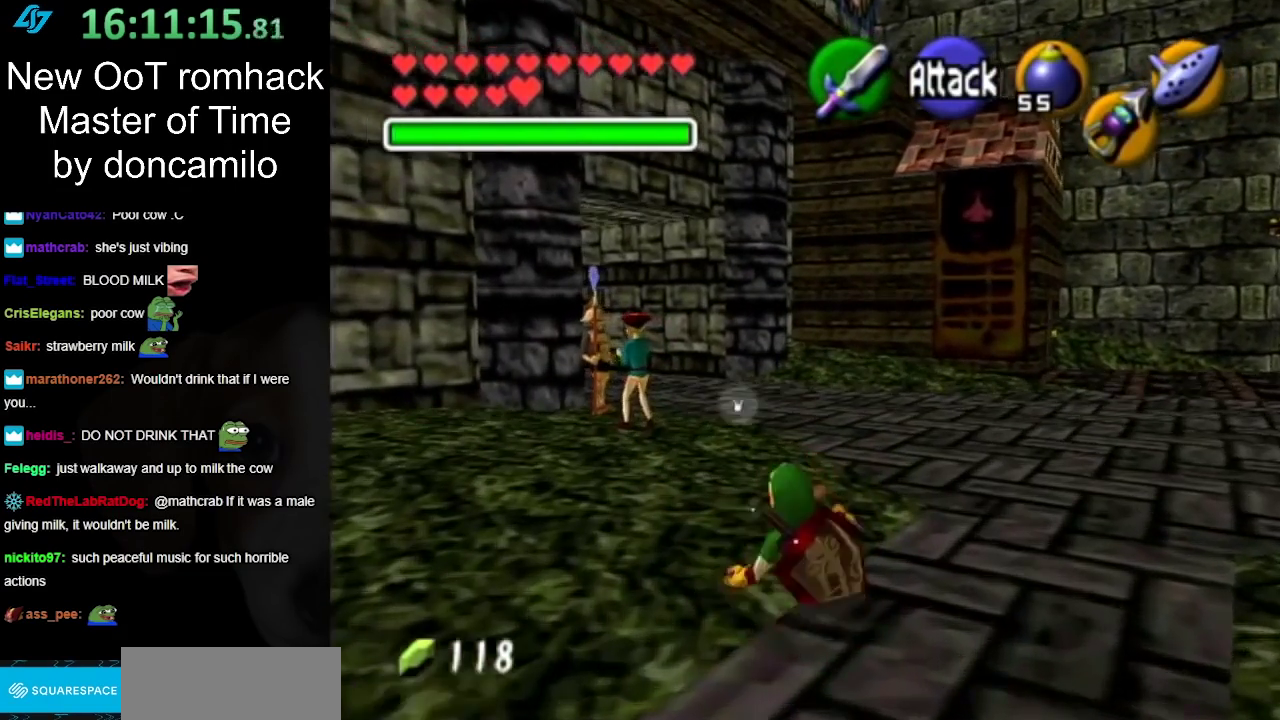
{"buttons": [], "left_stick": "up", "right_stick": "center", "events": [[317, "A", "down"], [467, "A", "up"]]}
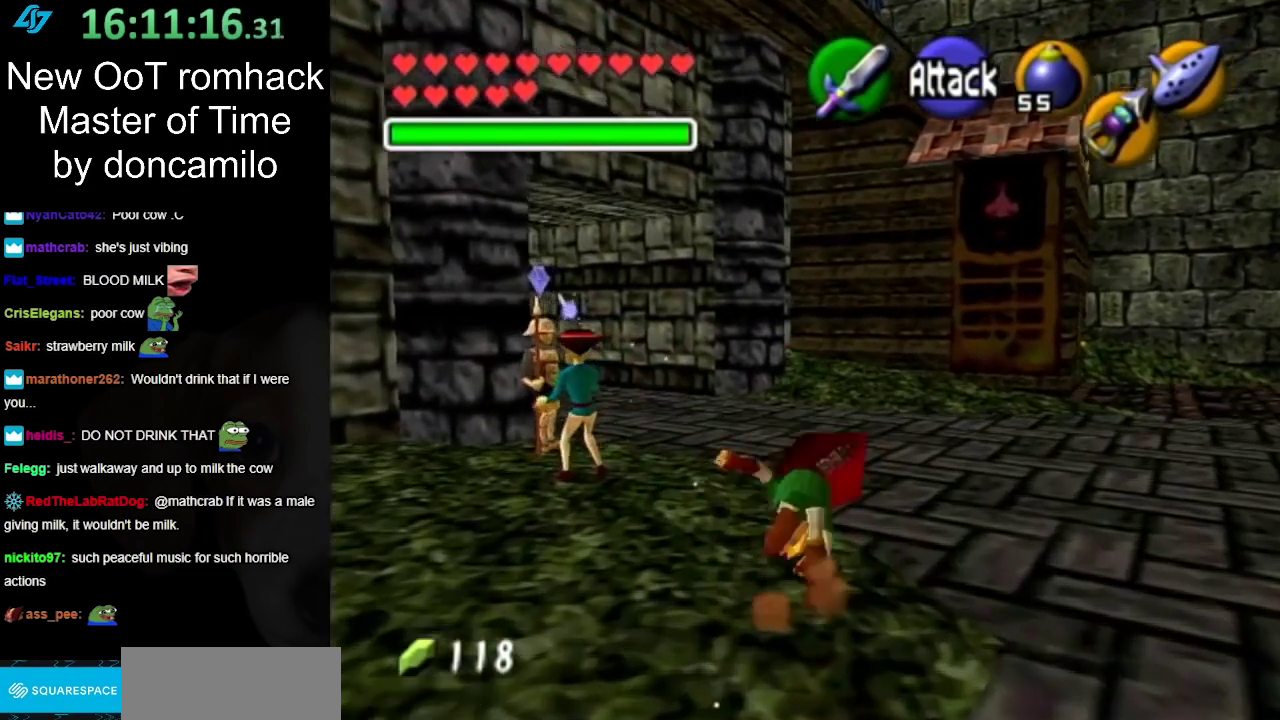
{"buttons": [], "left_stick": "up", "right_stick": "center", "events": []}
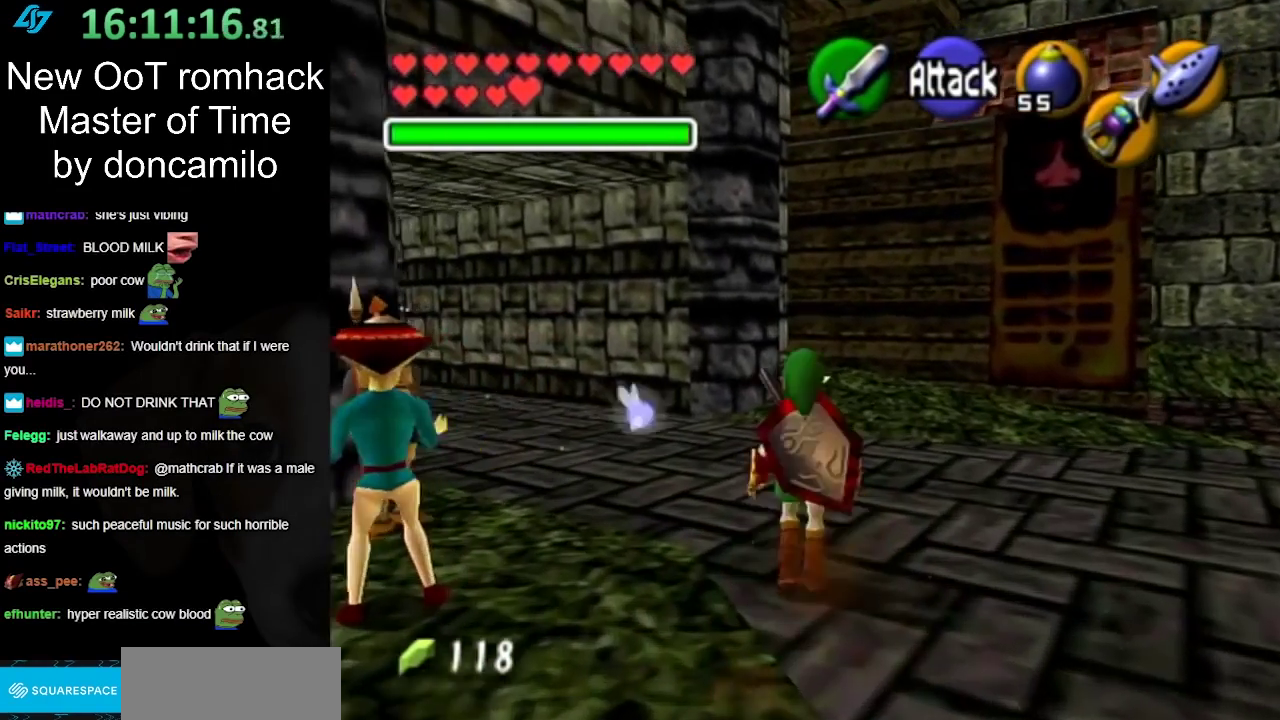
{"buttons": [], "left_stick": "up-left", "right_stick": "center", "events": [[317, "left_stick", "up-left"]]}
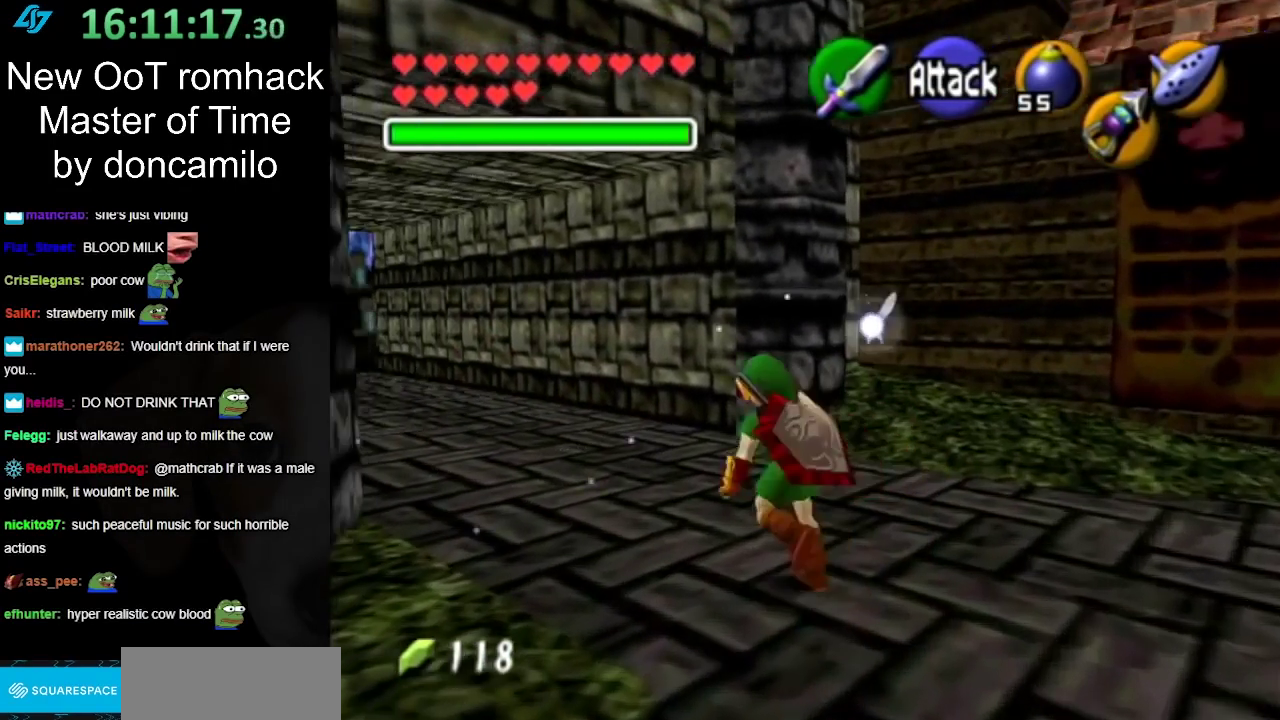
{"buttons": ["START"], "left_stick": "up", "right_stick": "center", "events": [[100, "A", "down"], [150, "A", "up"], [250, "left_stick", "up"], [283, "START", "down"], [417, "START", "up"], [467, "START", "down"]]}
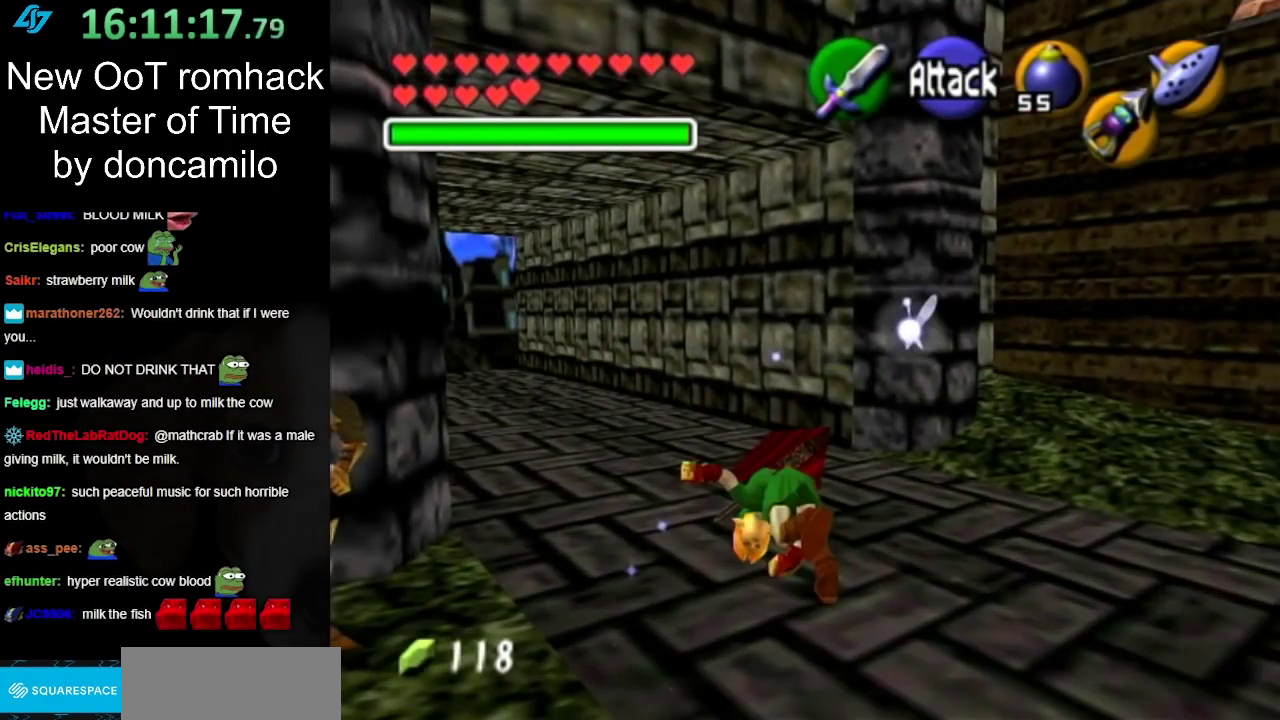
{"buttons": [], "left_stick": "up", "right_stick": "center", "events": [[67, "START", "up"], [150, "START", "down"], [250, "START", "up"]]}
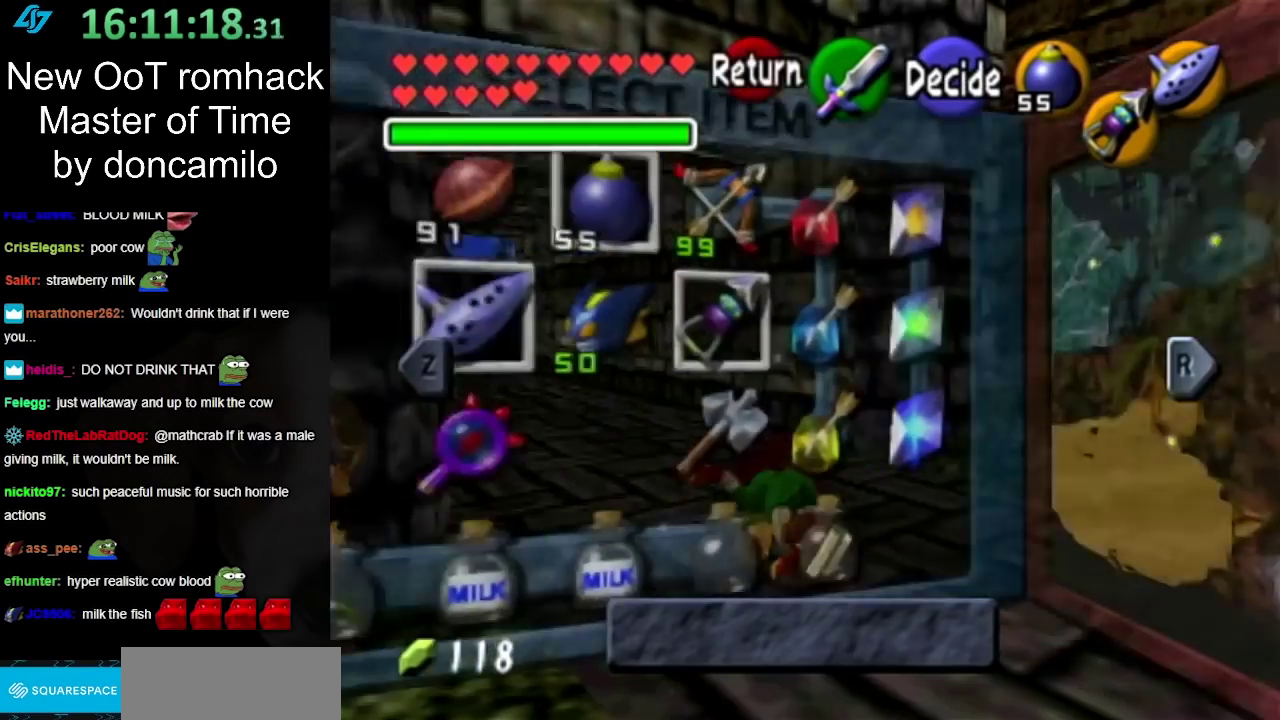
{"buttons": [], "left_stick": "center", "right_stick": "center", "events": [[100, "left_stick", "center"], [250, "B", "down"], [317, "B", "up"], [400, "A", "down"], [467, "A", "up"]]}
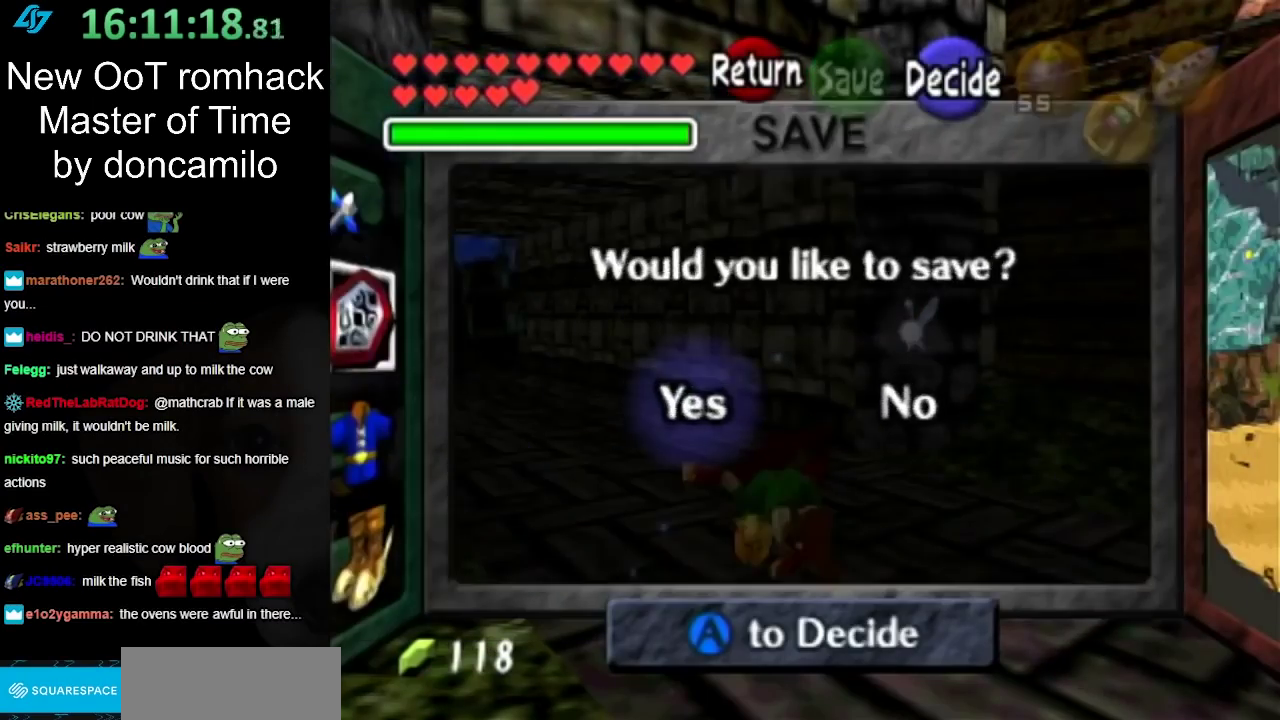
{"buttons": [], "left_stick": "up-left", "right_stick": "center", "events": [[67, "A", "down"], [117, "A", "up"], [317, "A", "down"], [317, "left_stick", "up"], [400, "A", "up"], [400, "left_stick", "up-left"]]}
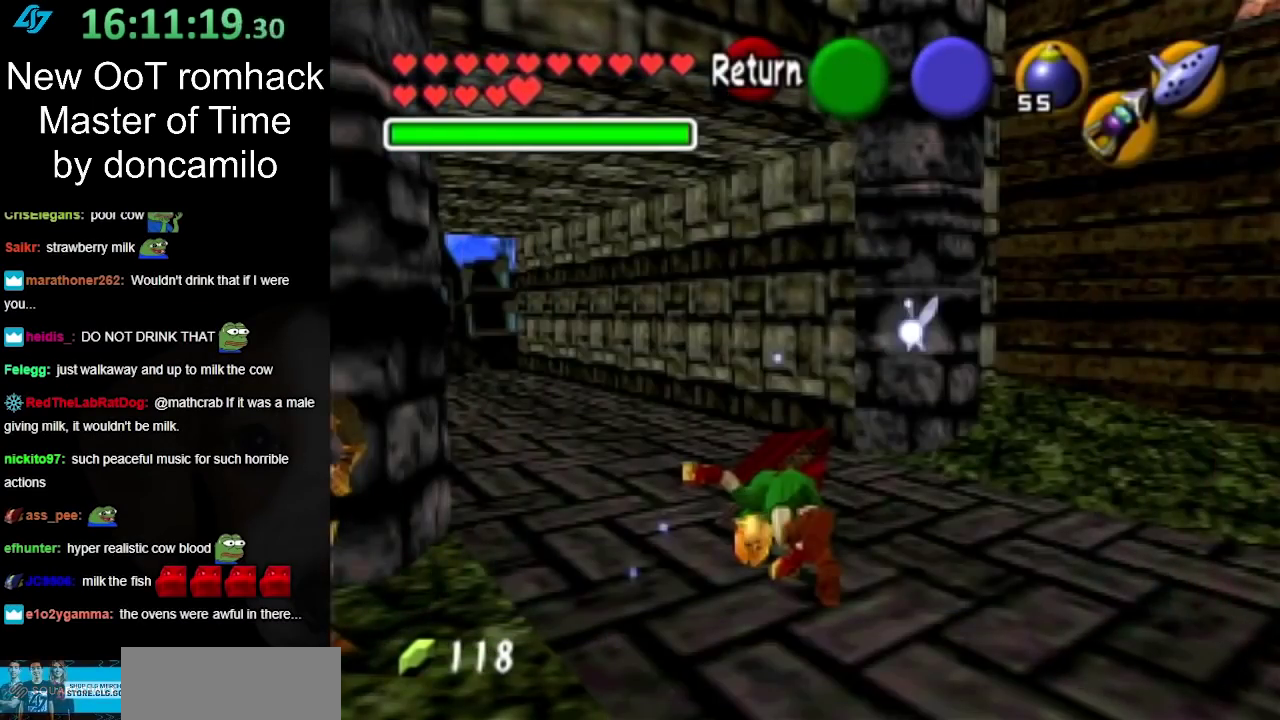
{"buttons": [], "left_stick": "up-left", "right_stick": "center", "events": []}
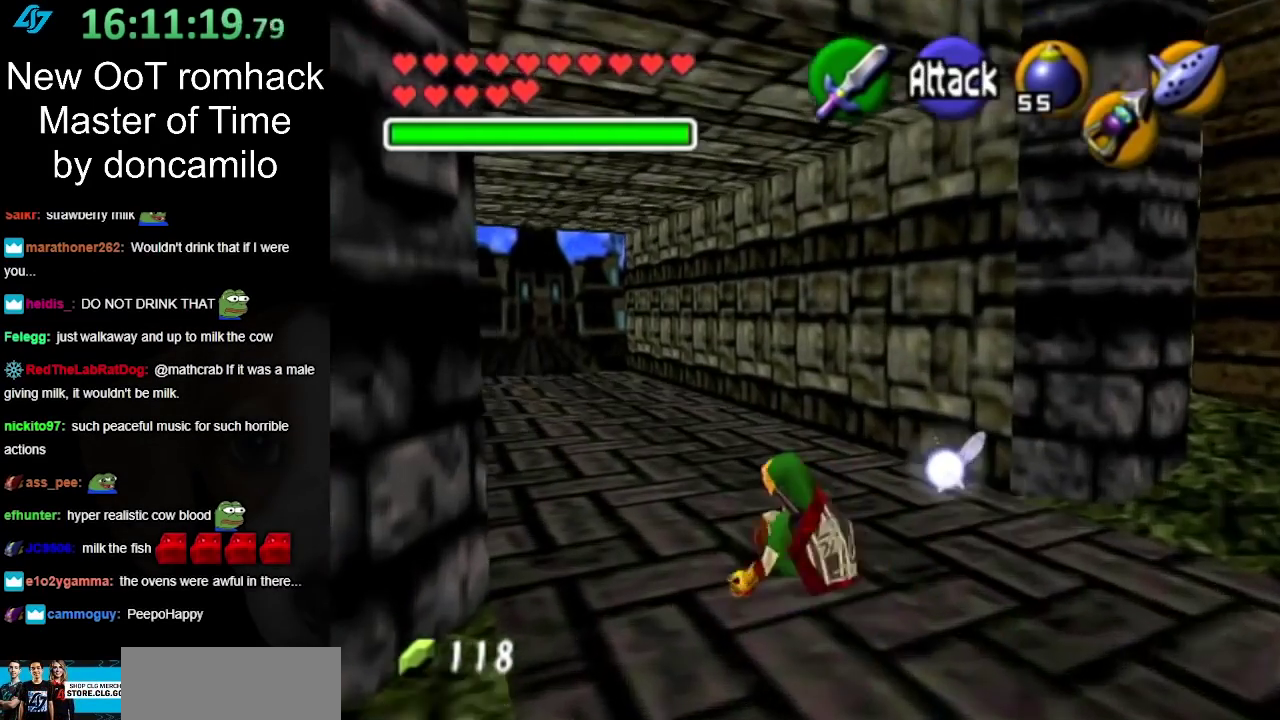
{"buttons": [], "left_stick": "up", "right_stick": "center", "events": [[150, "left_stick", "up"], [317, "A", "down"], [467, "A", "up"]]}
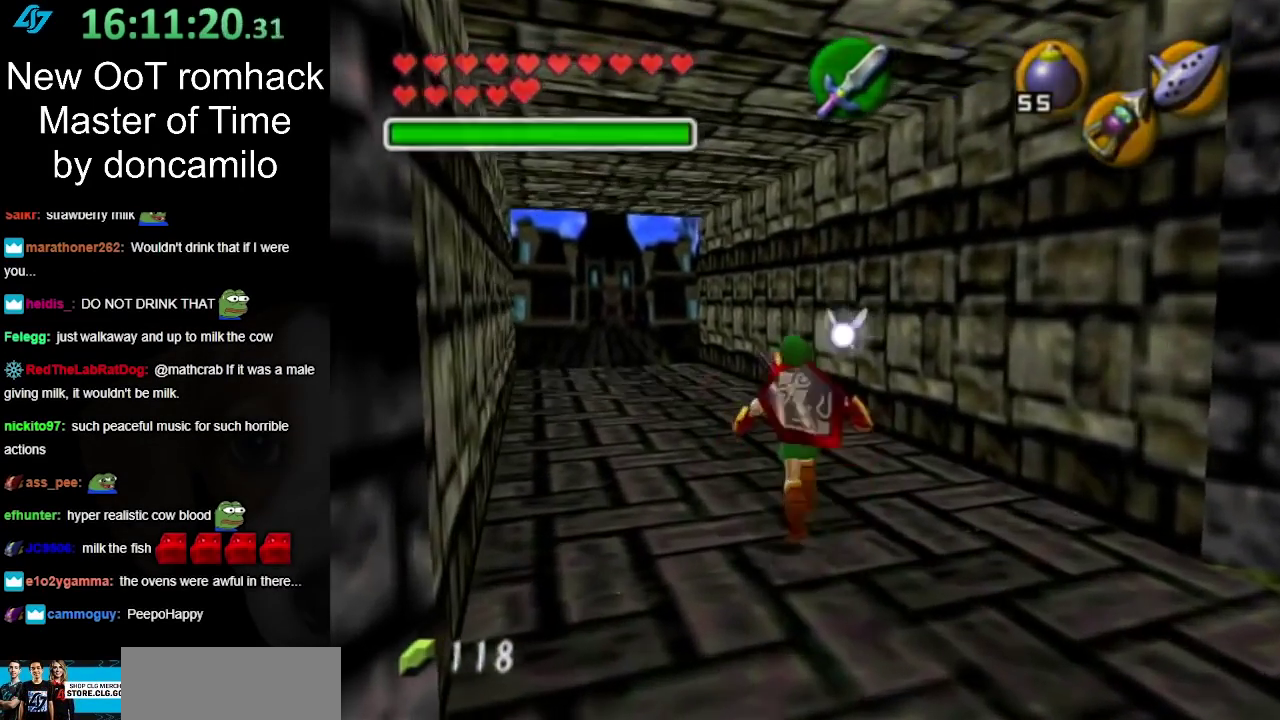
{"buttons": [], "left_stick": "center", "right_stick": "center", "events": [[467, "left_stick", "center"]]}
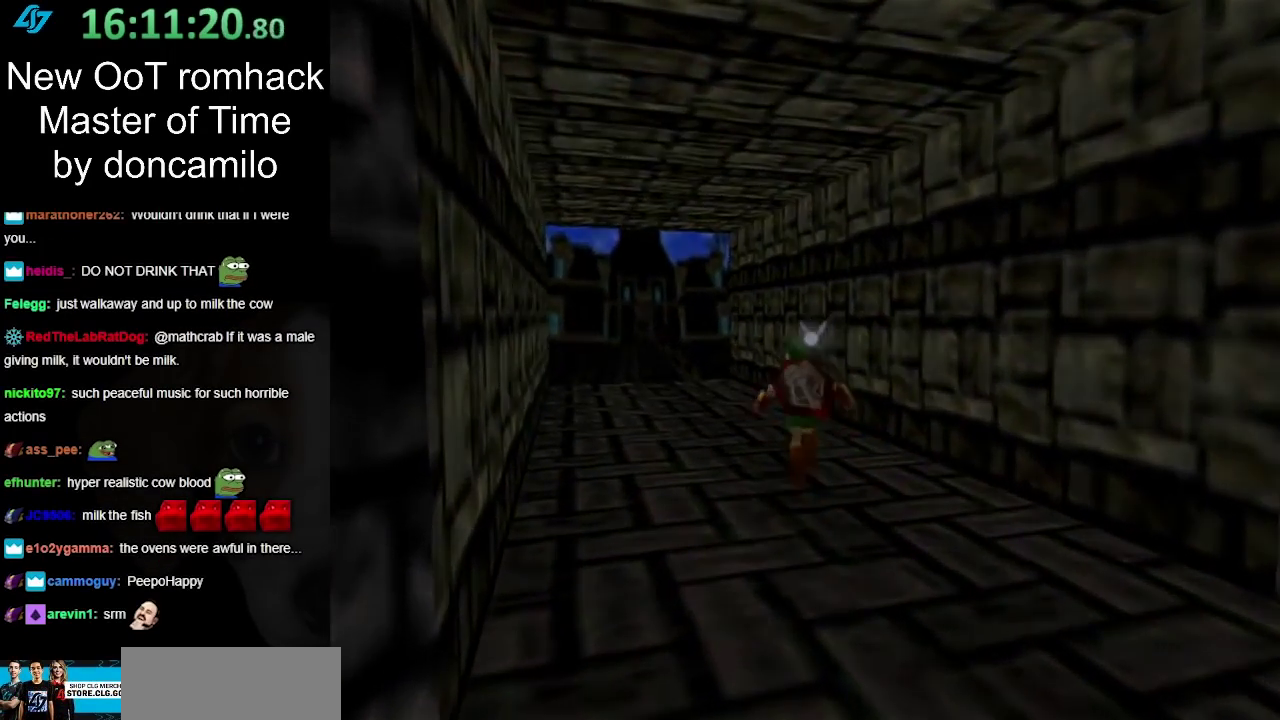
{"buttons": [], "left_stick": "up", "right_stick": "center", "events": [[250, "left_stick", "up"]]}
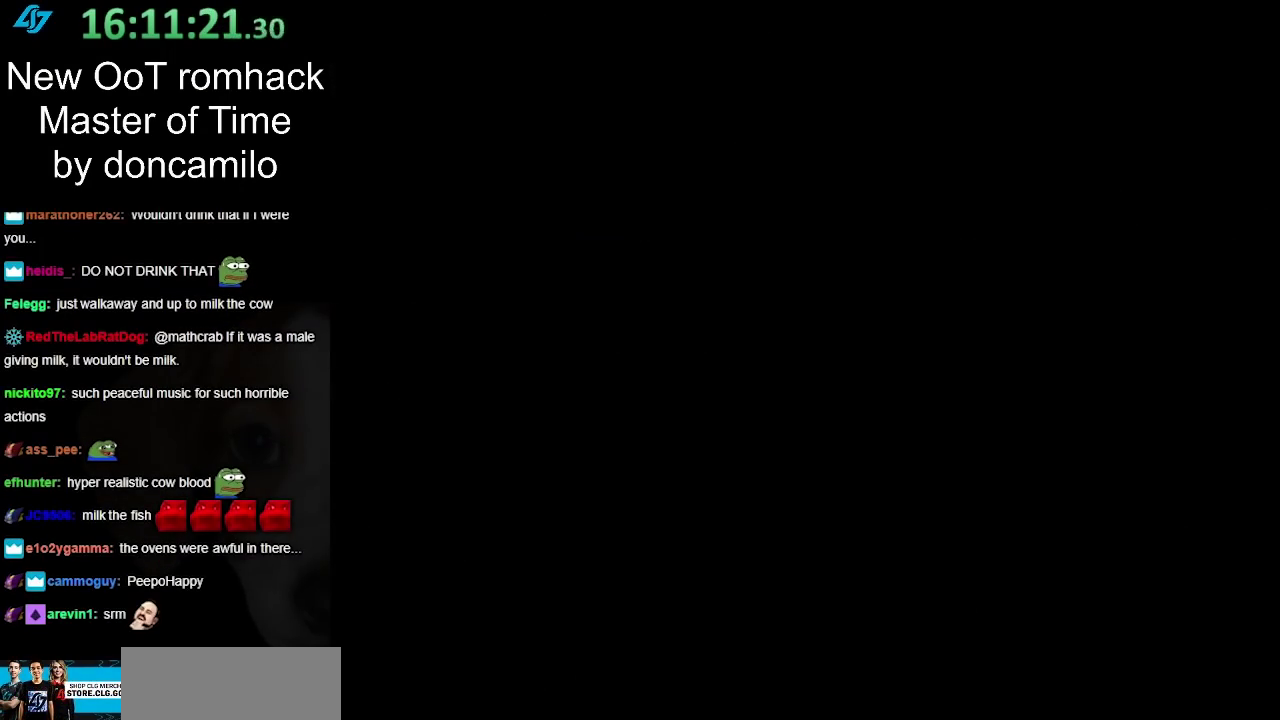
{"buttons": [], "left_stick": "up", "right_stick": "center", "events": []}
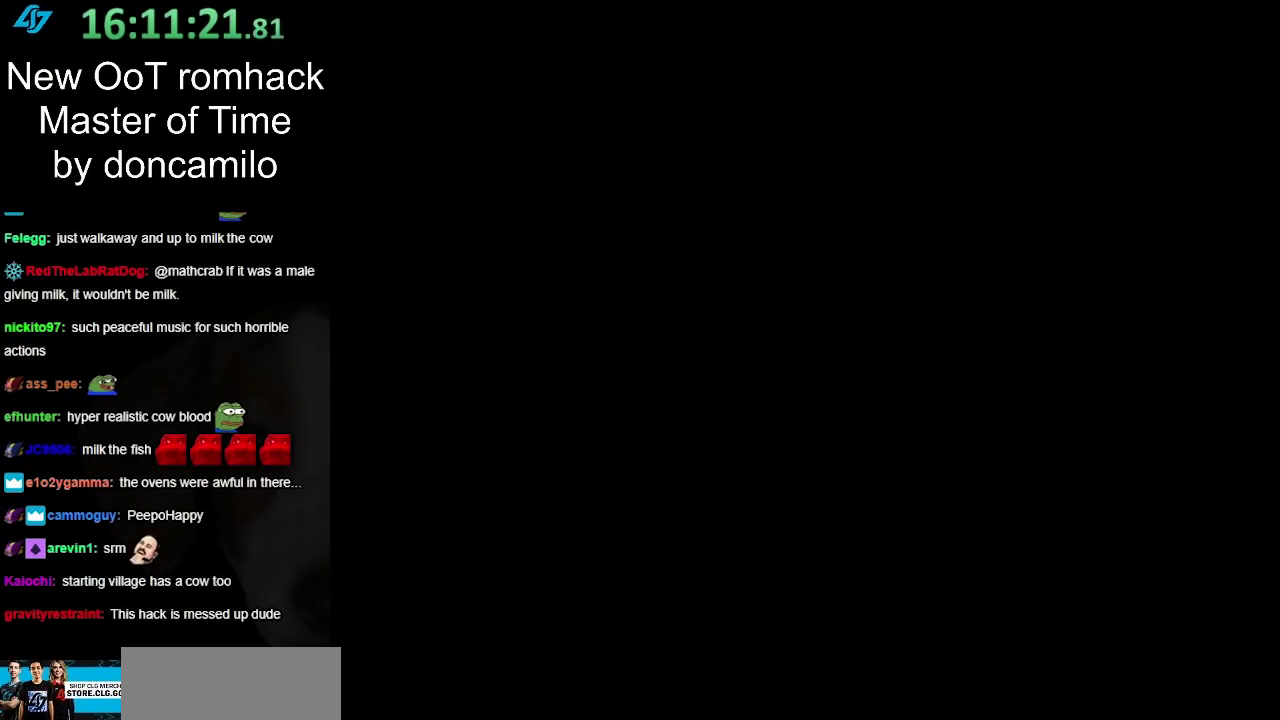
{"buttons": [], "left_stick": "up", "right_stick": "center", "events": []}
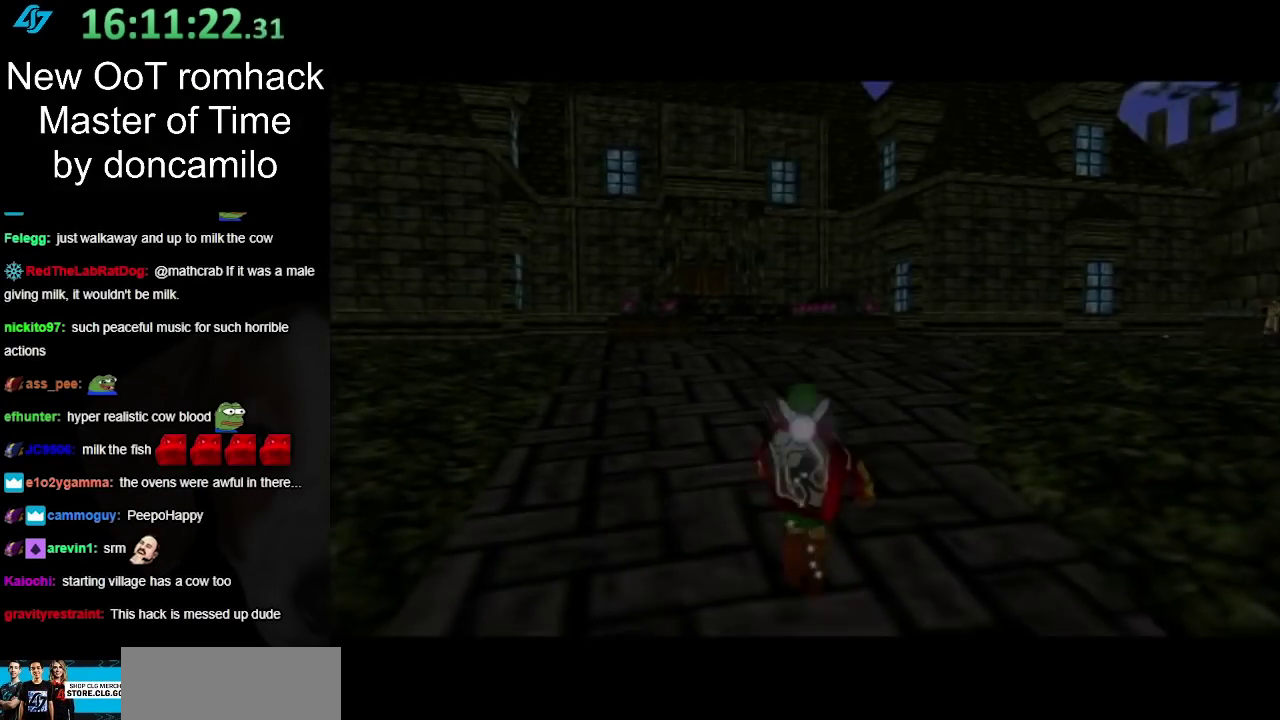
{"buttons": [], "left_stick": "up", "right_stick": "center", "events": [[283, "Y", "down"], [400, "Y", "up"]]}
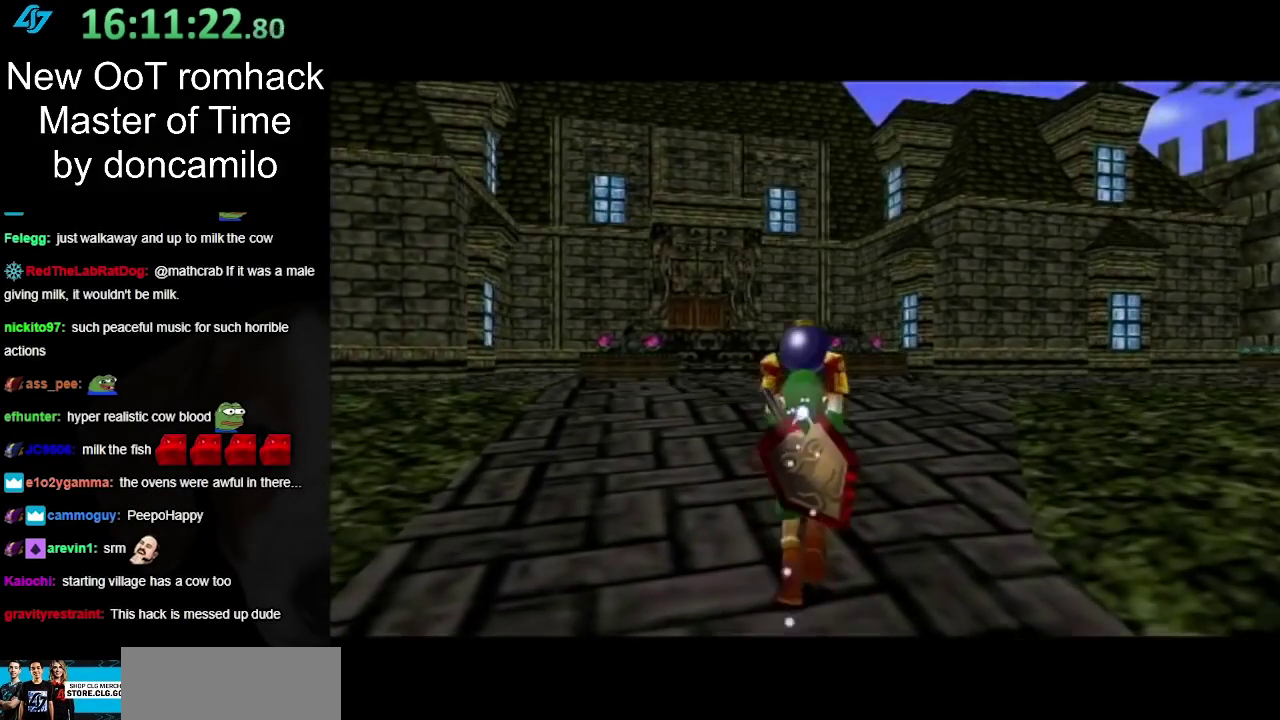
{"buttons": ["L1"], "left_stick": "down", "right_stick": "center", "events": [[167, "left_stick", "center"], [250, "left_stick", "down"], [500, "L1", "down"]]}
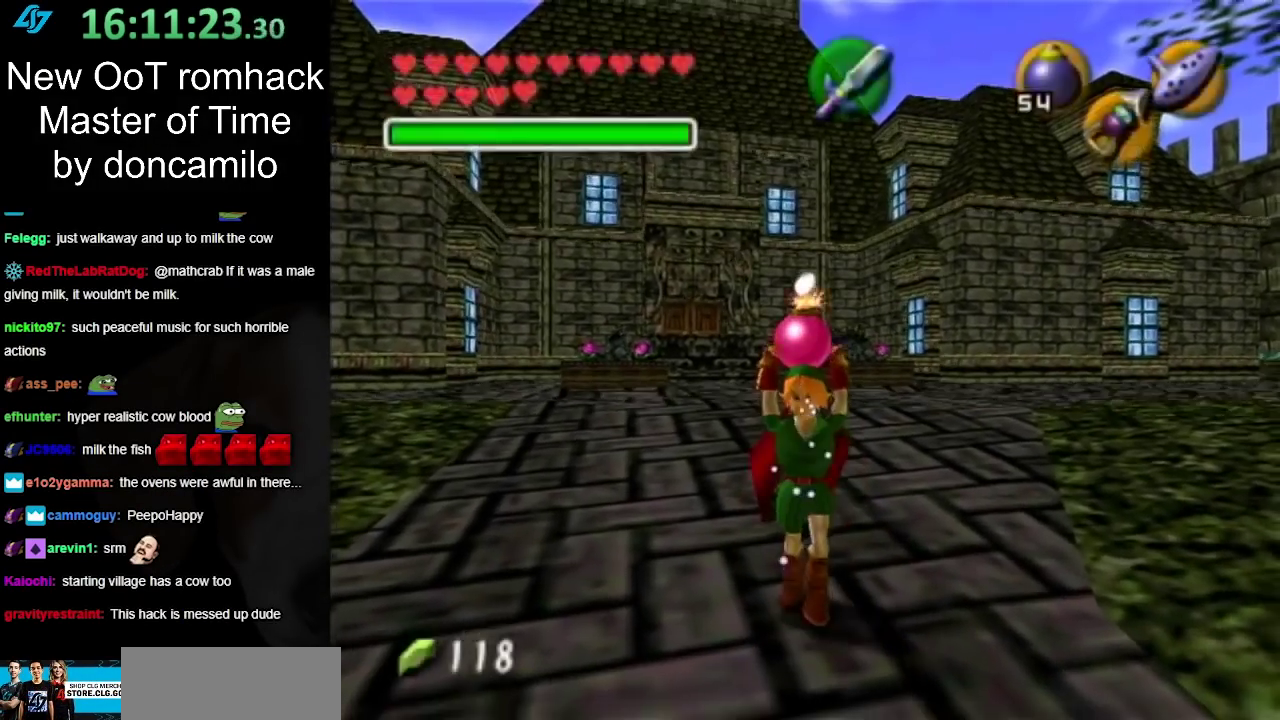
{"buttons": ["A", "L1", "R1"], "left_stick": "up", "right_stick": "center", "events": [[100, "left_stick", "up"], [500, "A", "down"], [500, "R1", "down"]]}
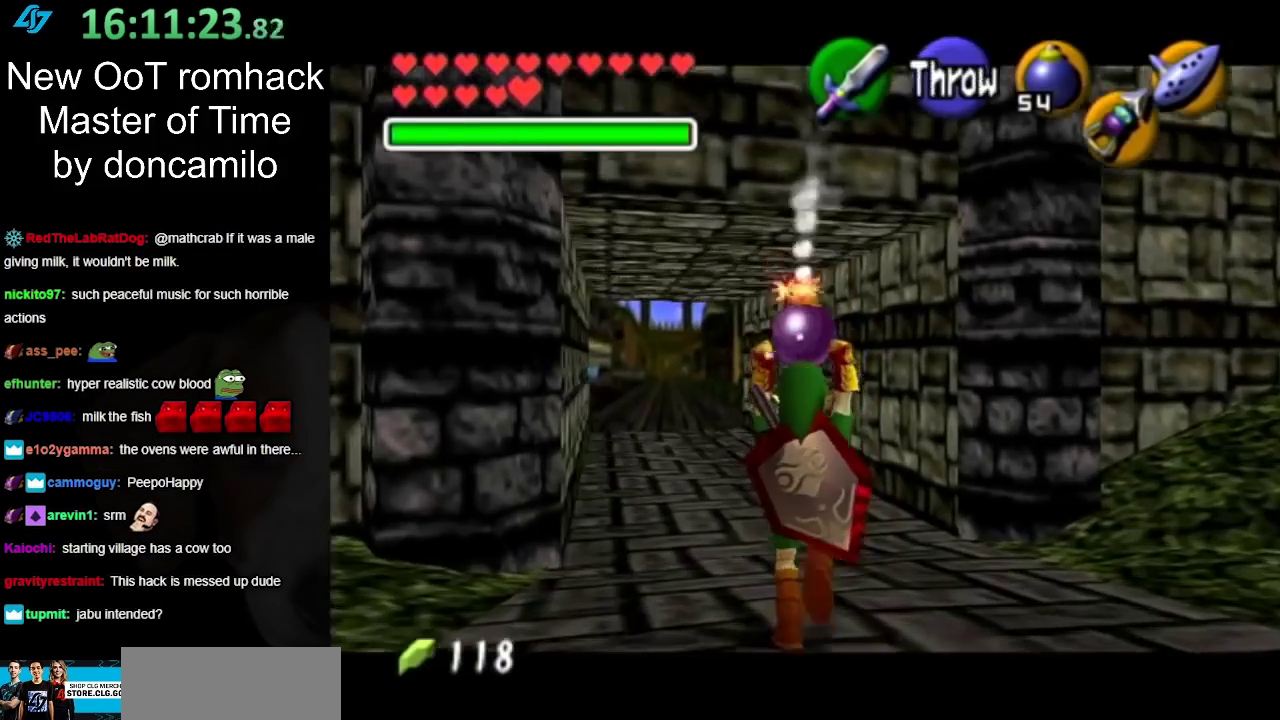
{"buttons": [], "left_stick": "up", "right_stick": "center", "events": [[183, "A", "up"], [250, "R1", "up"], [383, "L1", "up"]]}
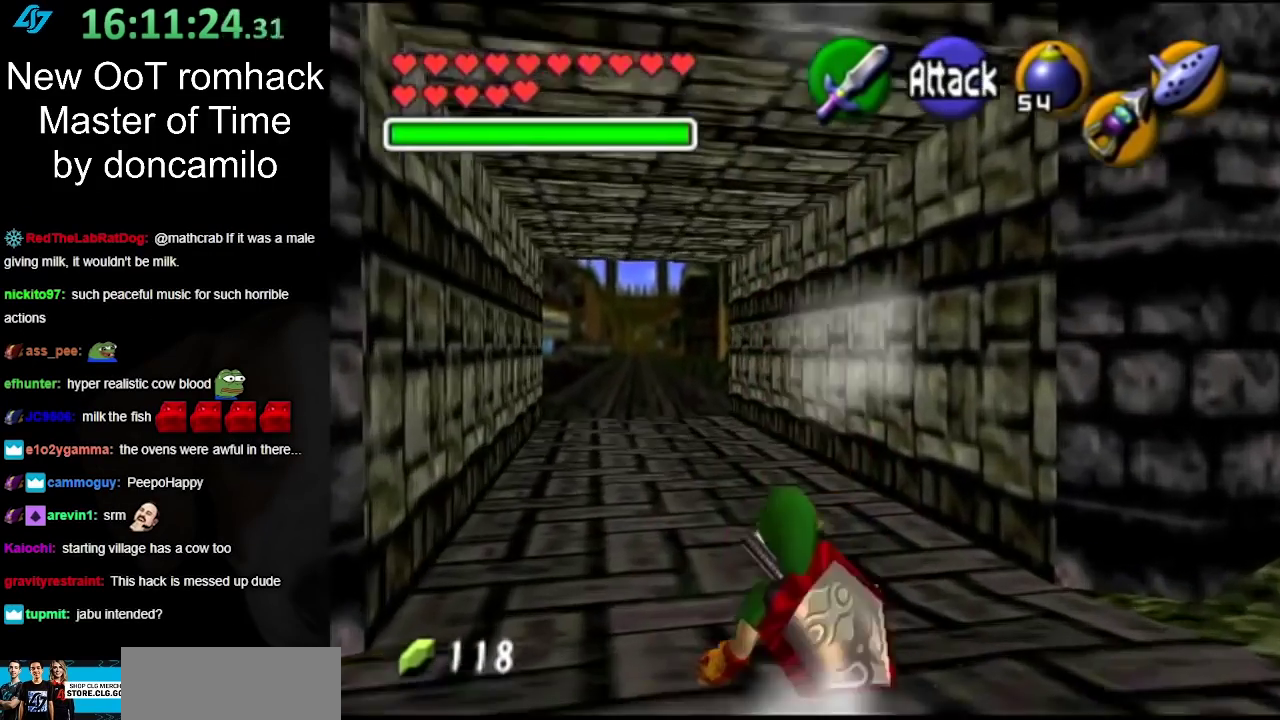
{"buttons": [], "left_stick": "up", "right_stick": "center", "events": [[283, "A", "down"], [467, "A", "up"]]}